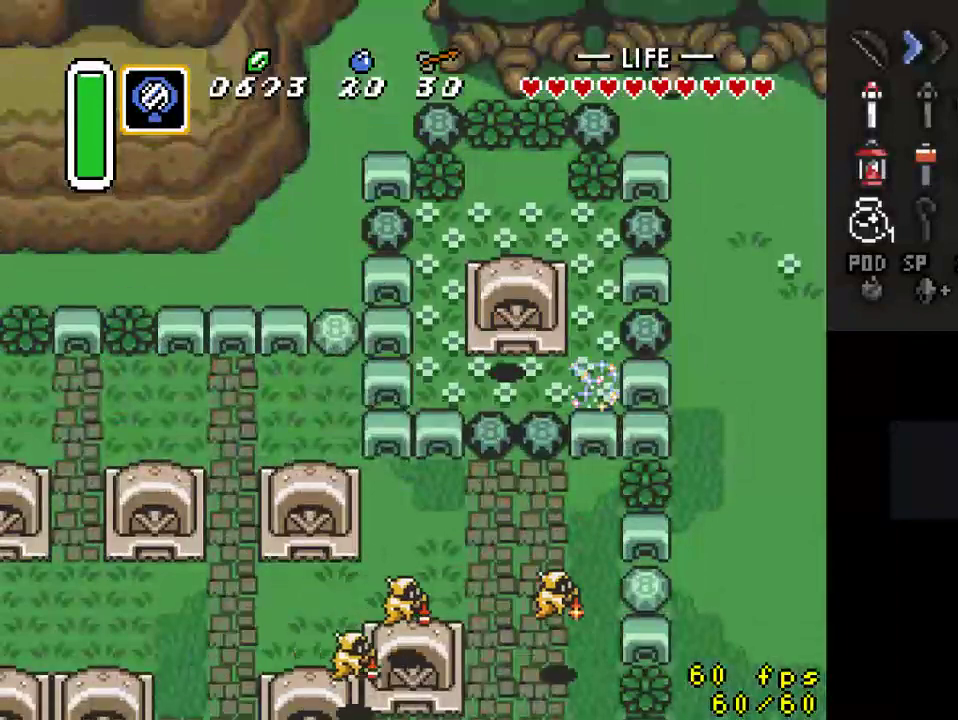
Gameplay with a controller (Nintendo layout); each line is a JSON object with the inputs held at the frame after it. "events" lists button and stick changes between this image and that frame as [ms after this image, input, new state], when the widget could be followed in between. Not read: L3 R3.
{"buttons": ["B"], "events": [[133, "DPAD_UP", "up"], [233, "DPAD_DOWN", "down"], [300, "DPAD_RIGHT", "down"], [333, "B", "up"], [367, "DPAD_DOWN", "up"], [367, "DPAD_RIGHT", "up"], [433, "DPAD_LEFT", "down"], [500, "B", "down"], [500, "DPAD_LEFT", "up"]]}
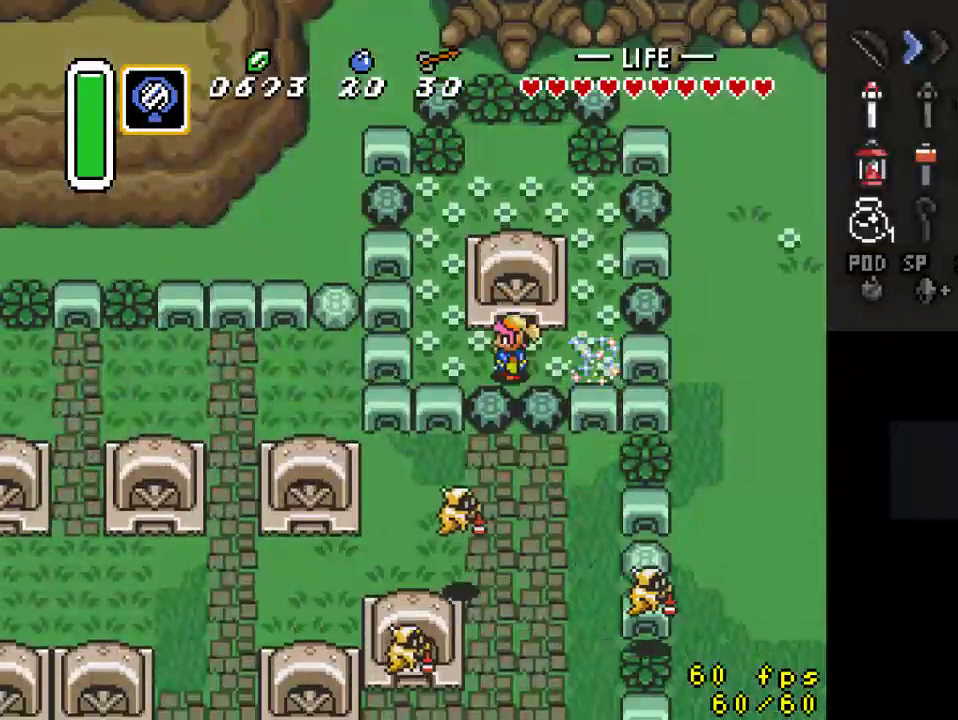
{"buttons": ["B"], "events": [[367, "DPAD_RIGHT", "down"], [433, "DPAD_RIGHT", "up"]]}
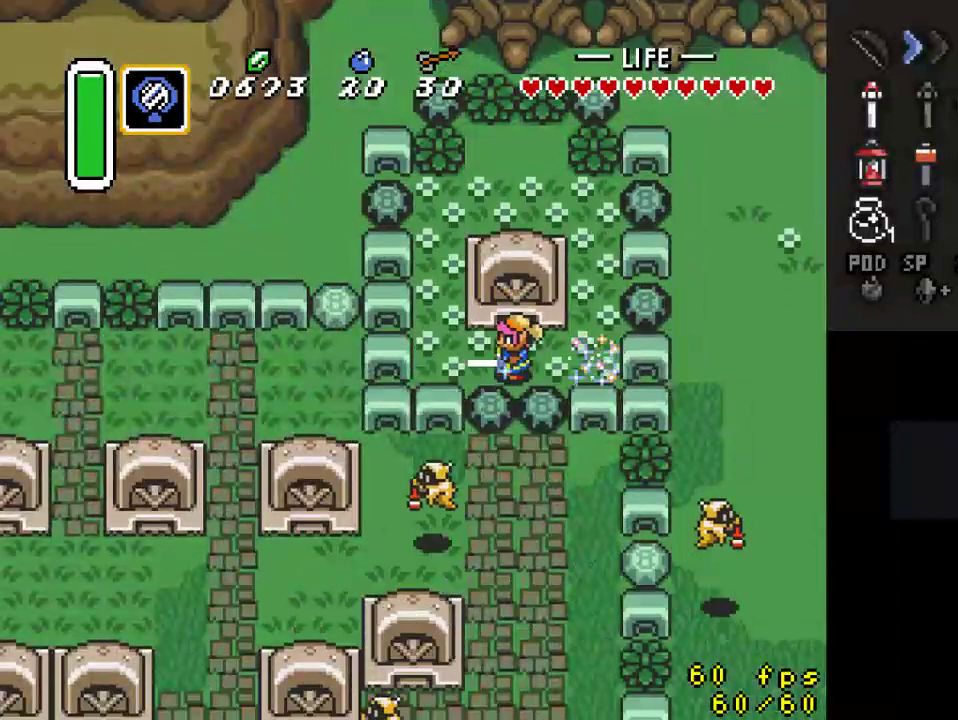
{"buttons": ["A", "B"], "events": [[100, "DPAD_UP", "down"], [233, "DPAD_UP", "up"], [267, "A", "down"]]}
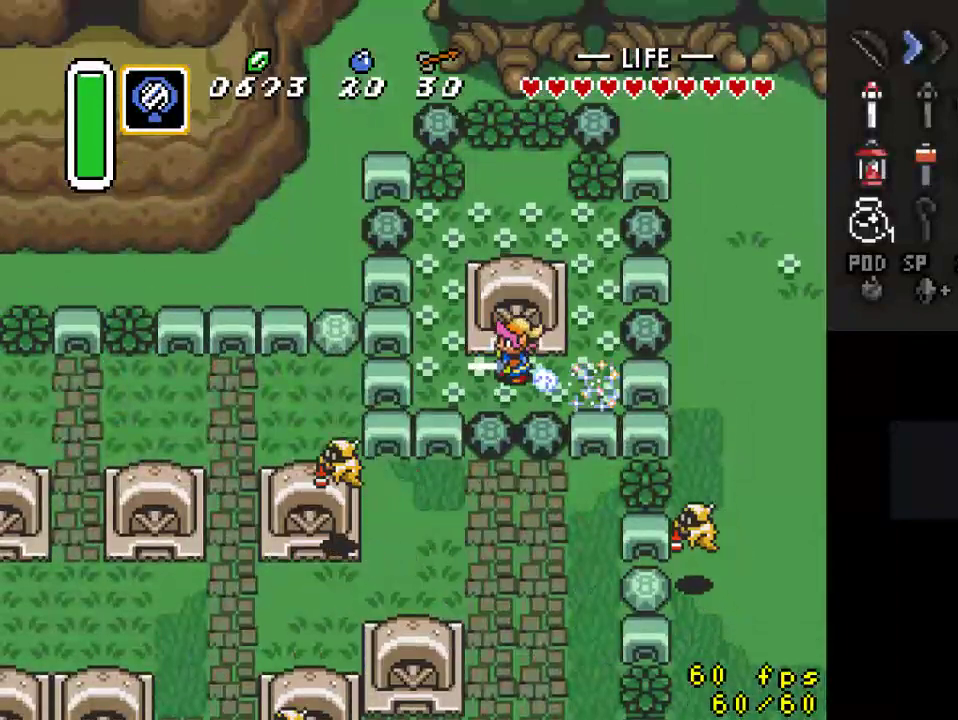
{"buttons": ["B", "DPAD_UP"], "events": [[67, "DPAD_UP", "down"], [400, "A", "up"]]}
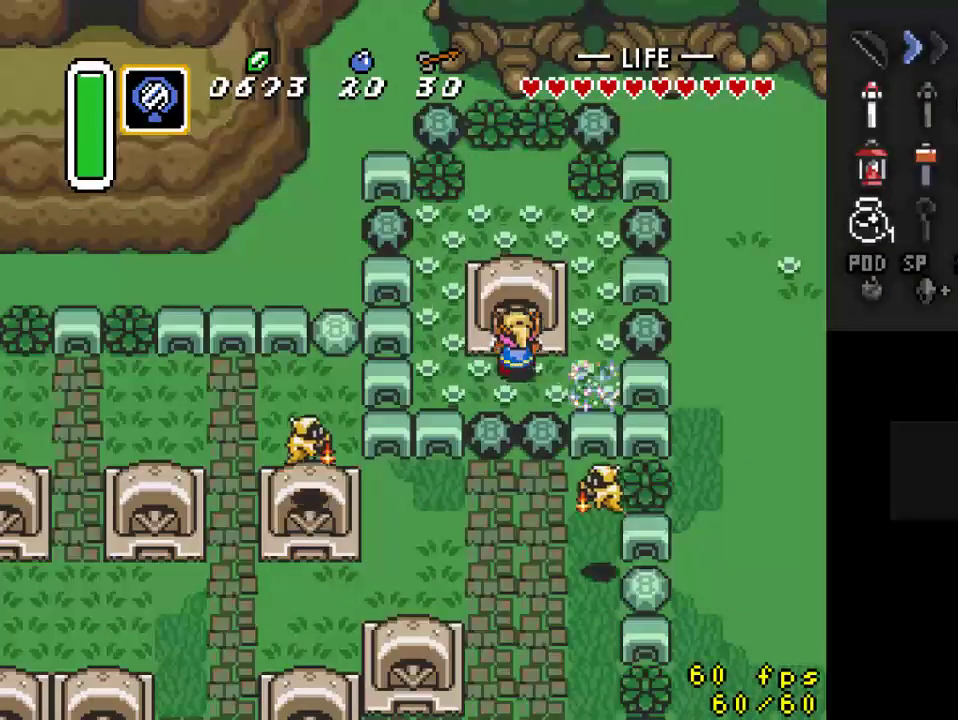
{"buttons": ["DPAD_LEFT"], "events": [[100, "DPAD_UP", "up"], [267, "DPAD_DOWN", "down"], [333, "DPAD_DOWN", "up"], [400, "B", "up"], [467, "DPAD_LEFT", "down"]]}
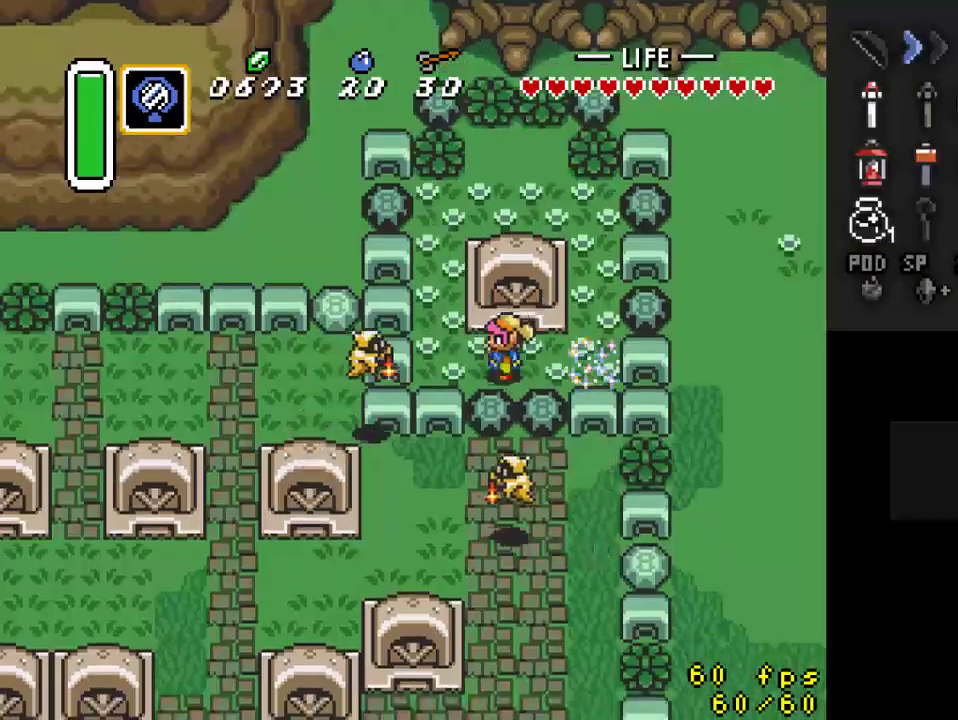
{"buttons": ["B", "DPAD_UP"], "events": [[33, "B", "down"], [33, "DPAD_LEFT", "up"], [267, "DPAD_RIGHT", "down"], [333, "DPAD_UP", "down"], [400, "DPAD_RIGHT", "up"]]}
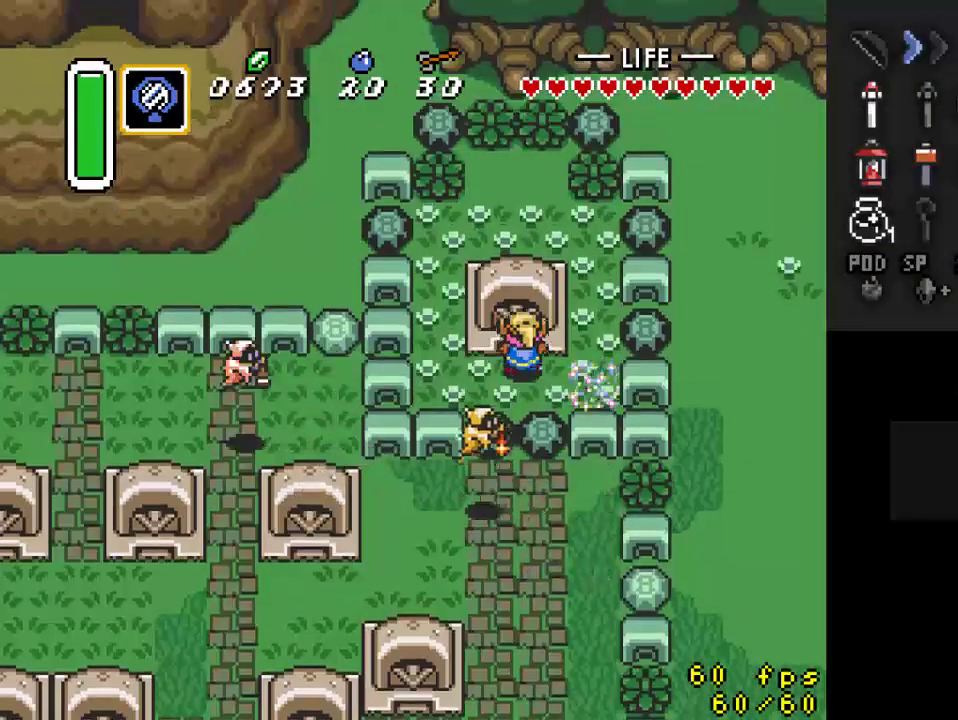
{"buttons": ["DPAD_LEFT"], "events": [[67, "A", "down"], [300, "A", "up"], [300, "DPAD_UP", "up"], [433, "DPAD_LEFT", "down"], [467, "B", "up"]]}
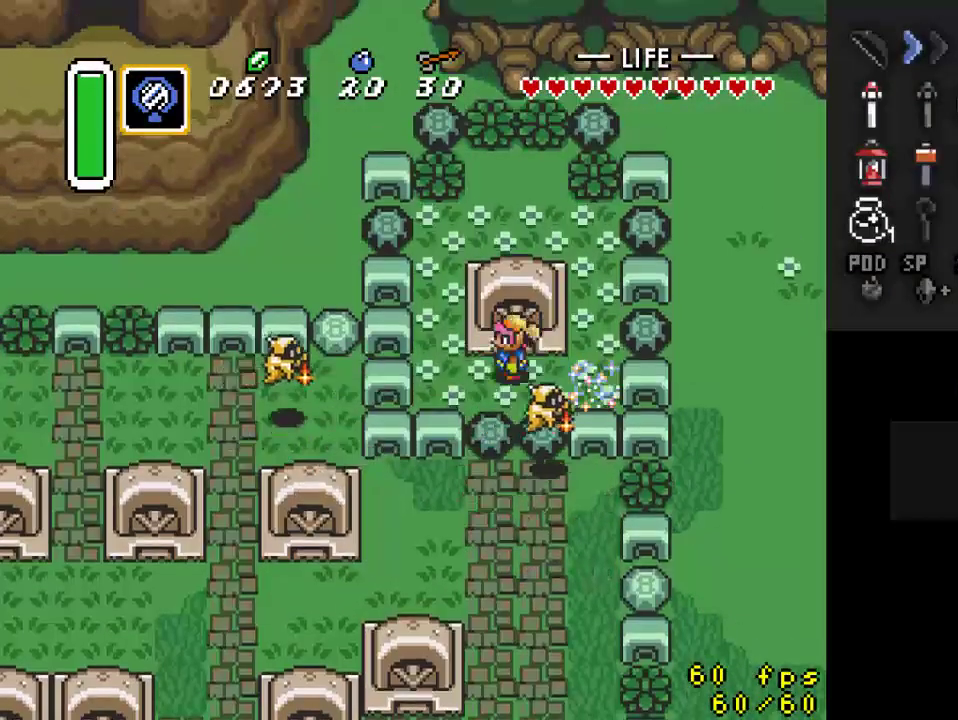
{"buttons": ["B"], "events": [[33, "B", "down"], [33, "DPAD_LEFT", "up"], [400, "DPAD_RIGHT", "down"], [500, "DPAD_RIGHT", "up"]]}
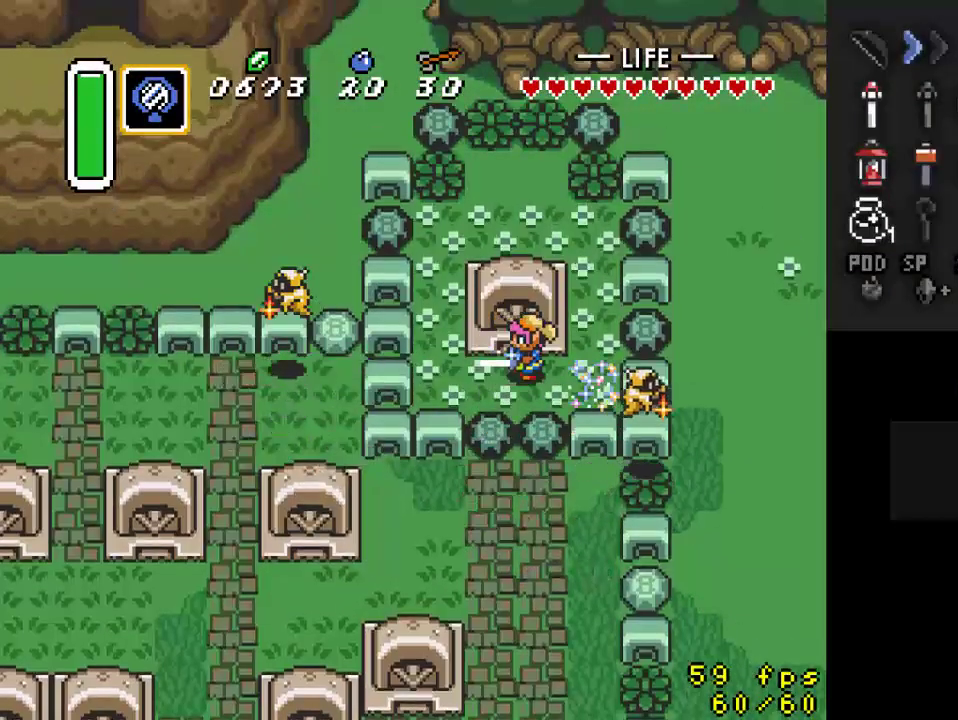
{"buttons": ["B", "DPAD_LEFT"], "events": [[33, "A", "down"], [33, "DPAD_UP", "down"], [200, "DPAD_UP", "up"], [367, "A", "up"], [467, "DPAD_LEFT", "down"]]}
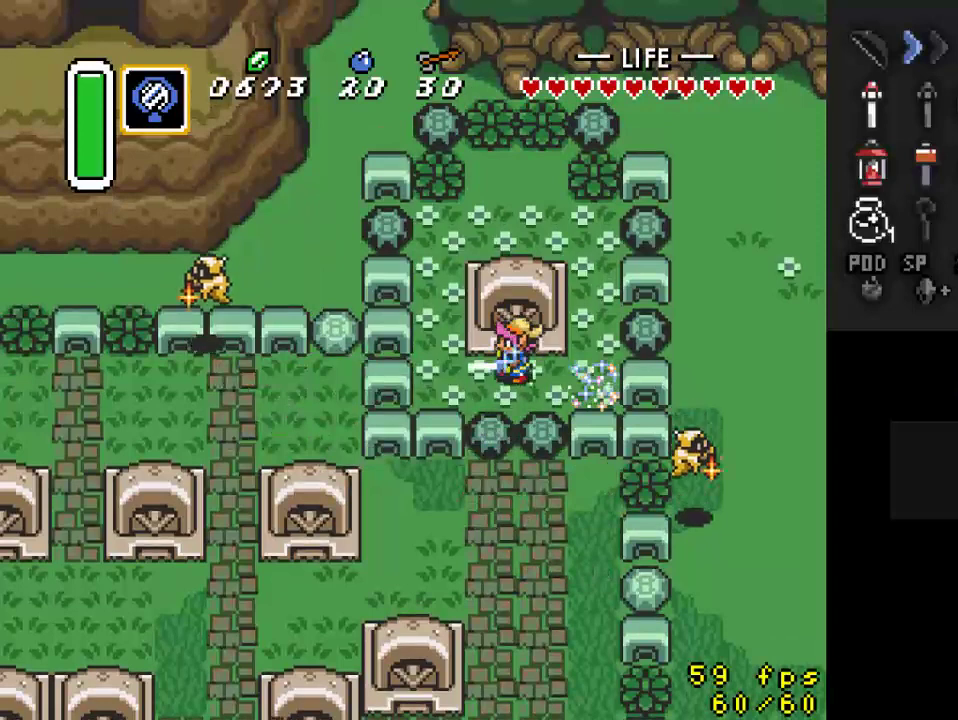
{"buttons": ["B"], "events": [[33, "DPAD_UP", "down"], [67, "DPAD_LEFT", "up"], [100, "A", "down"], [367, "DPAD_UP", "up"], [500, "A", "up"]]}
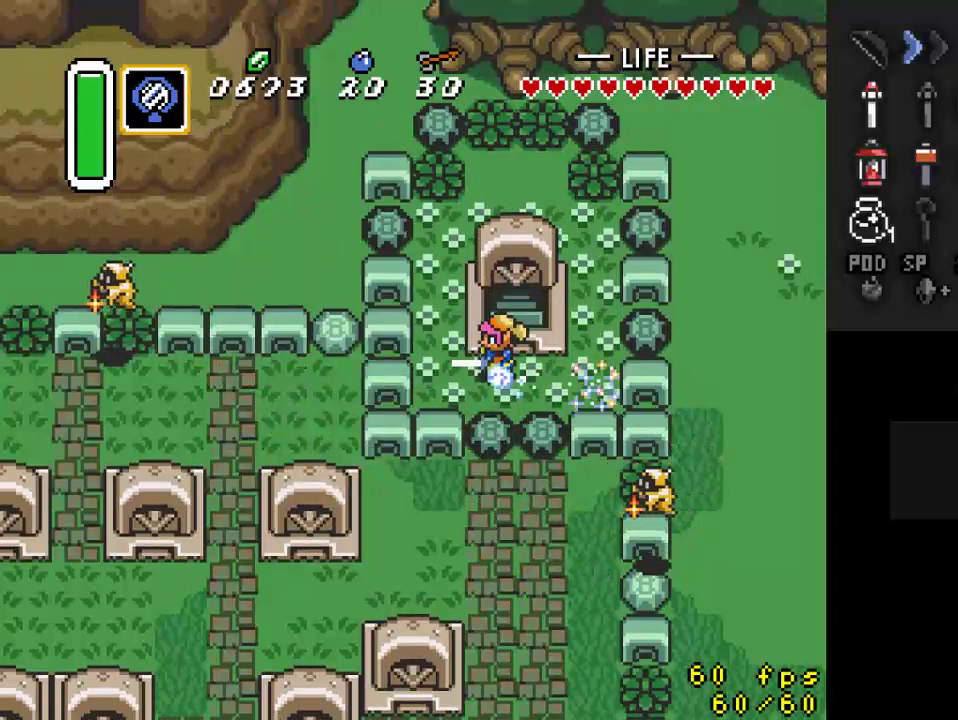
{"buttons": ["DPAD_UP"], "events": [[33, "DPAD_RIGHT", "down"], [100, "DPAD_UP", "down"], [167, "B", "up"], [167, "DPAD_RIGHT", "up"]]}
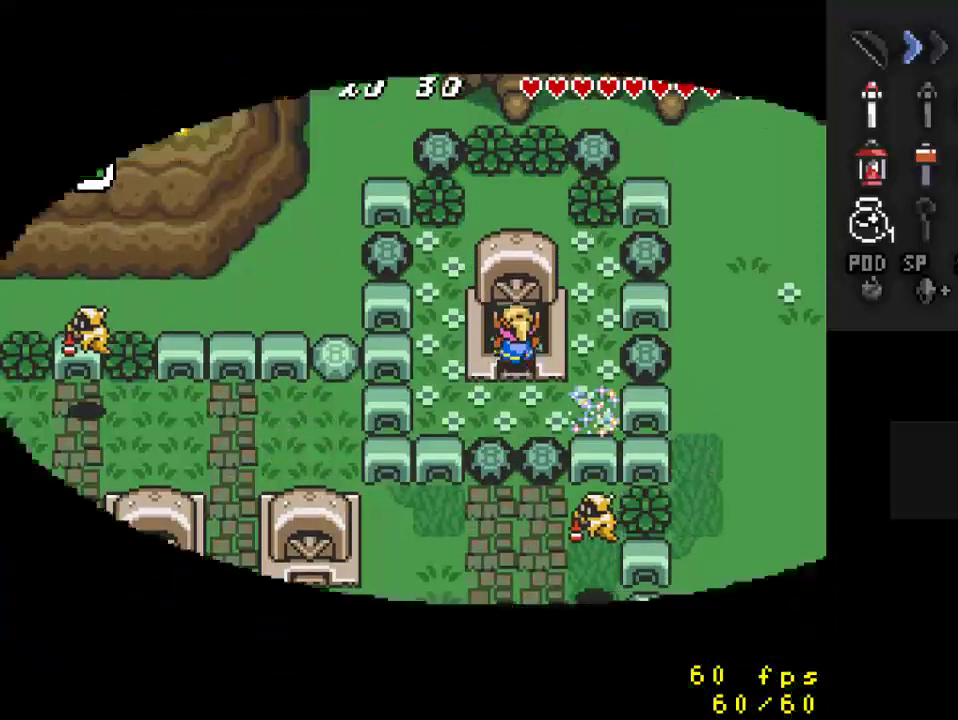
{"buttons": ["DPAD_UP"], "events": [[200, "DPAD_UP", "up"], [400, "DPAD_UP", "down"]]}
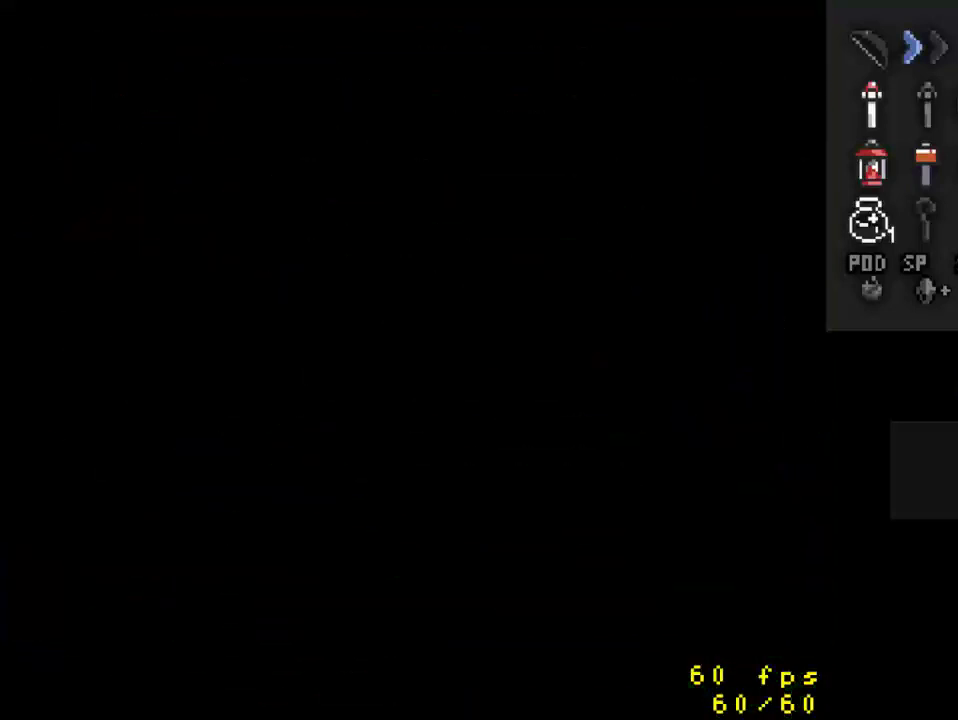
{"buttons": ["DPAD_UP"], "events": []}
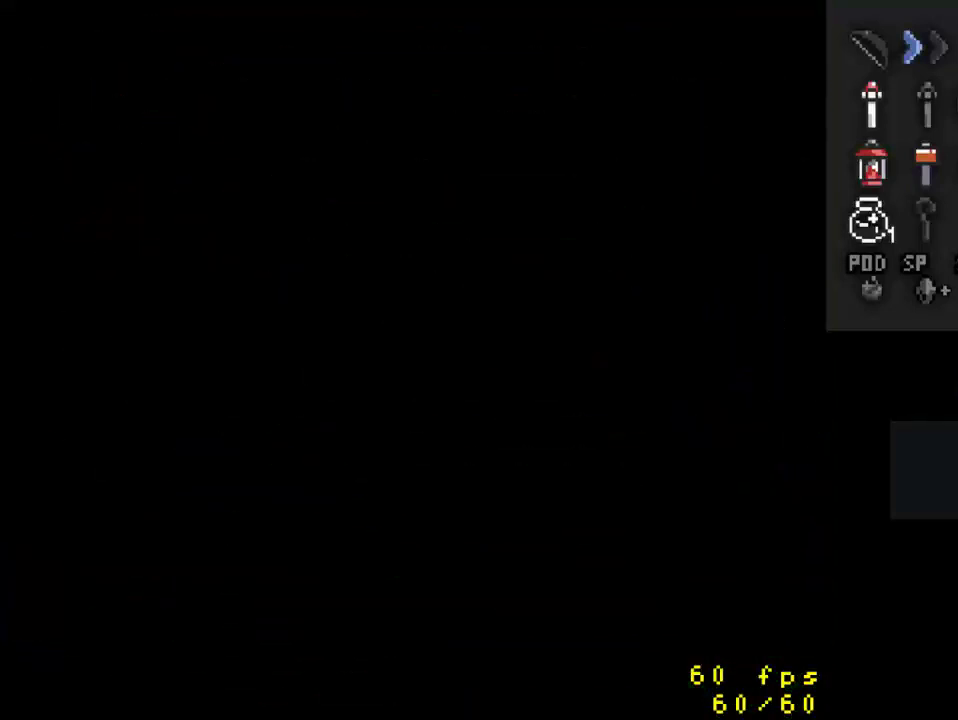
{"buttons": ["DPAD_UP"], "events": []}
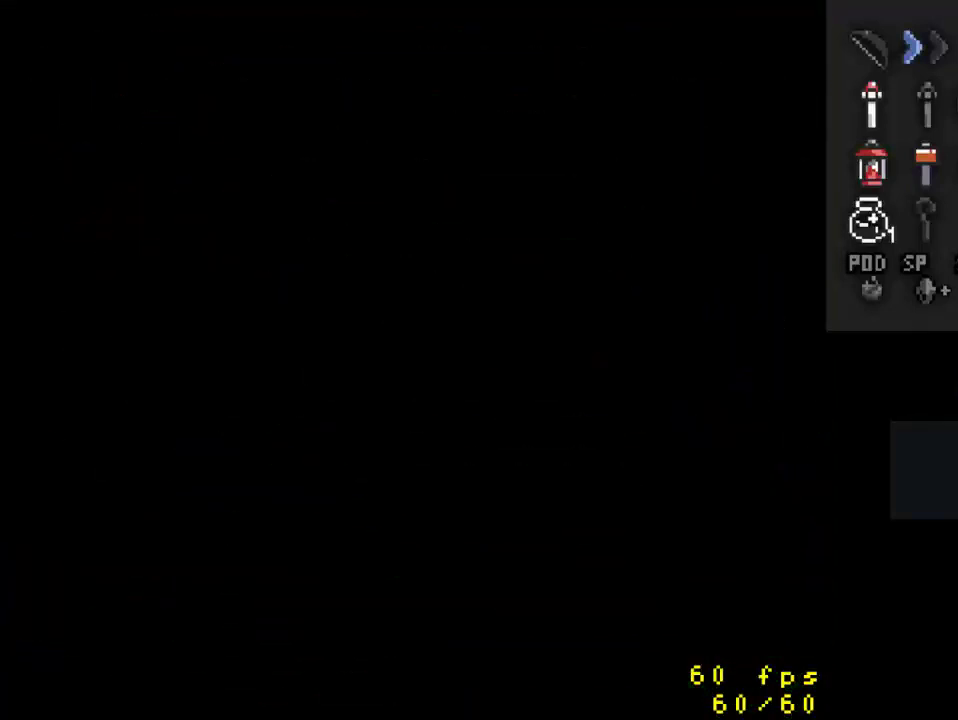
{"buttons": ["DPAD_UP"], "events": []}
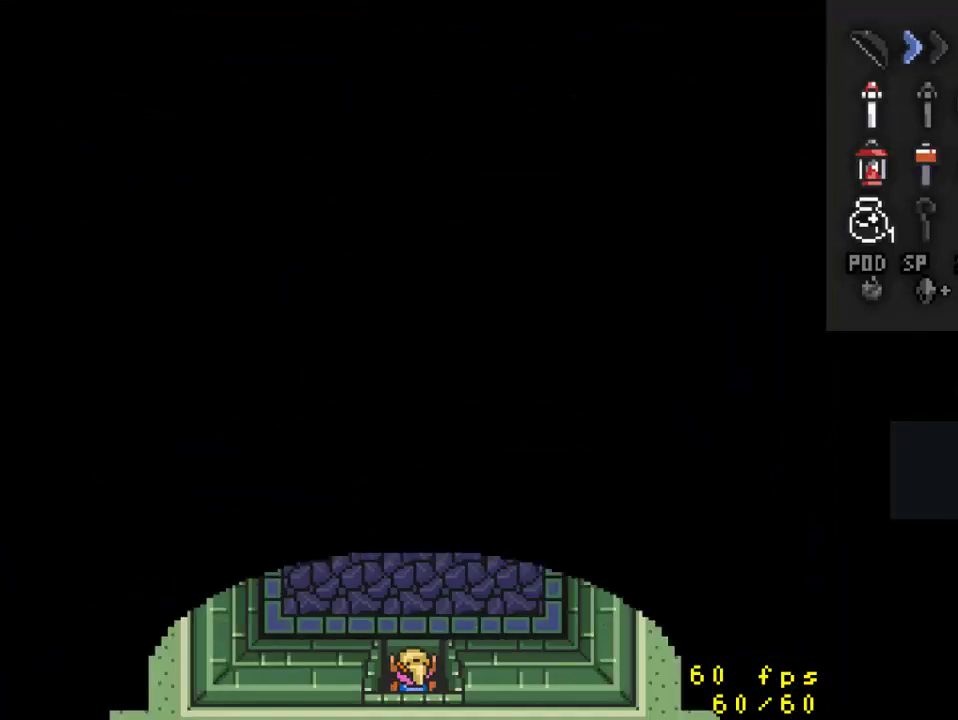
{"buttons": ["DPAD_UP"], "events": []}
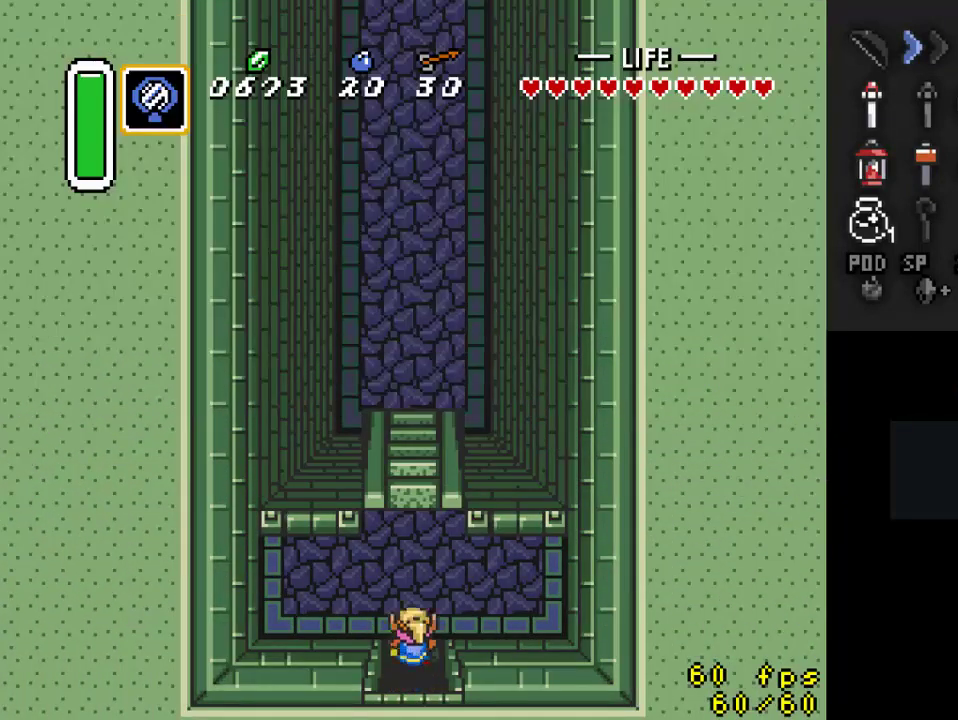
{"buttons": ["DPAD_UP"], "events": []}
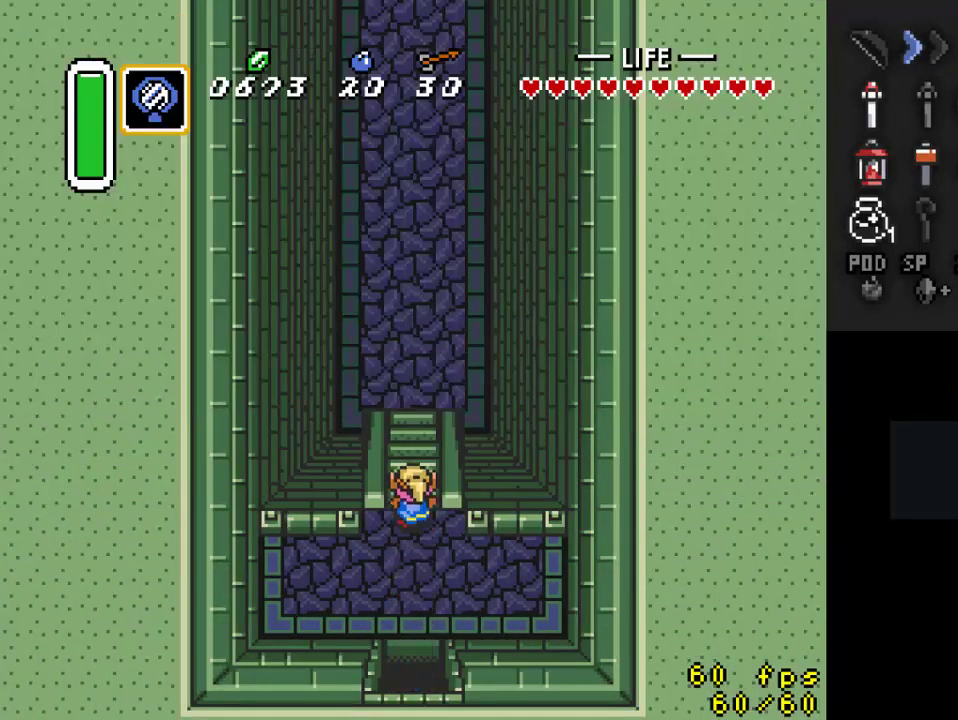
{"buttons": [], "events": [[300, "DPAD_UP", "up"]]}
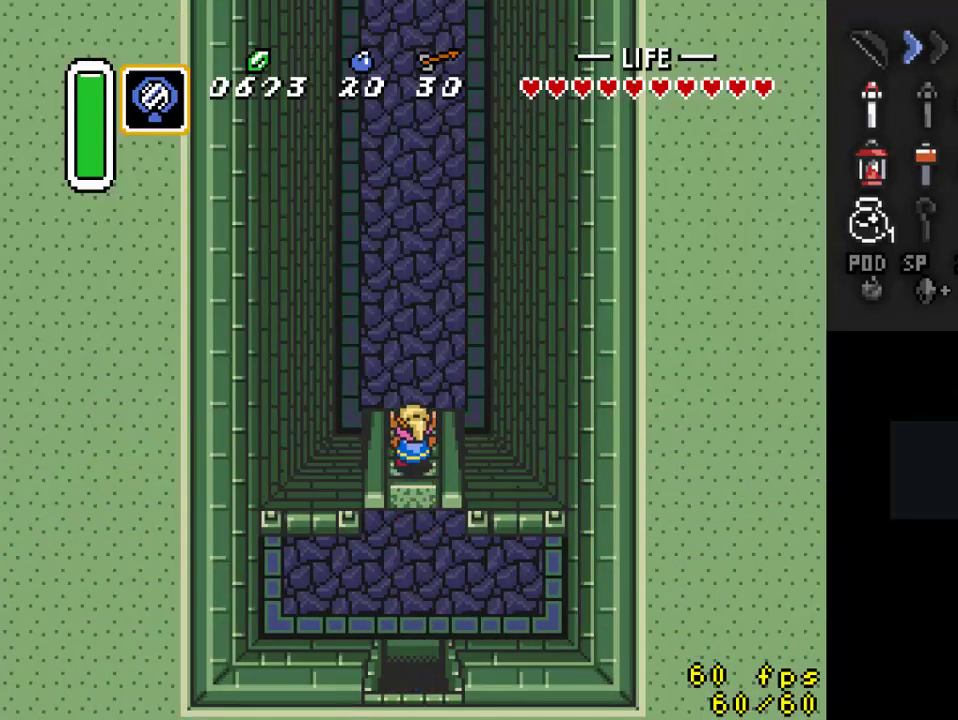
{"buttons": [], "events": []}
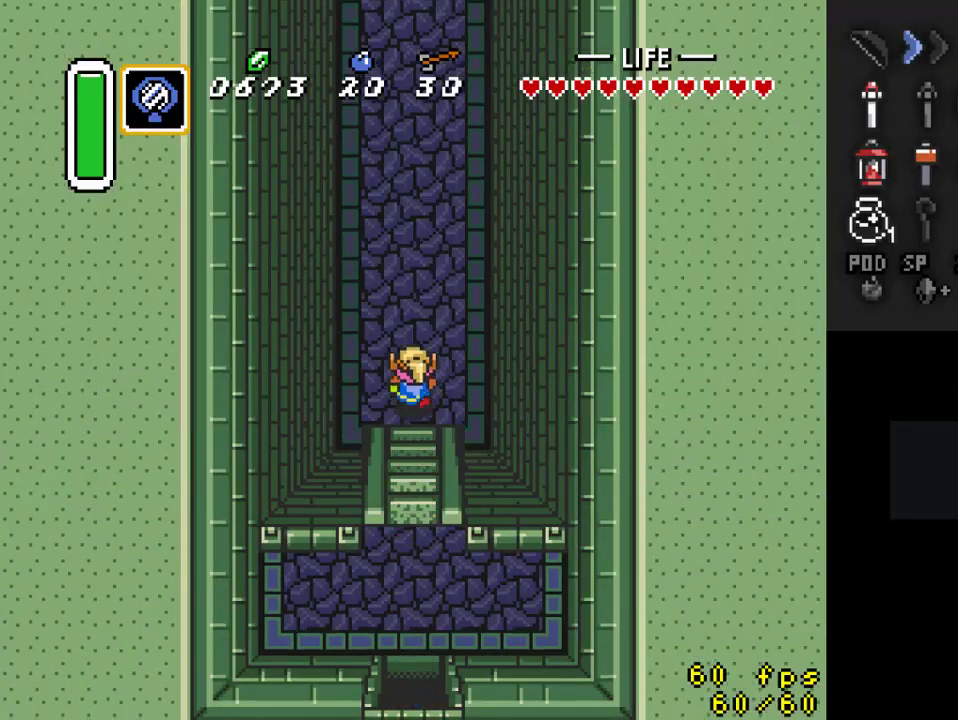
{"buttons": ["A"], "events": [[100, "A", "down"]]}
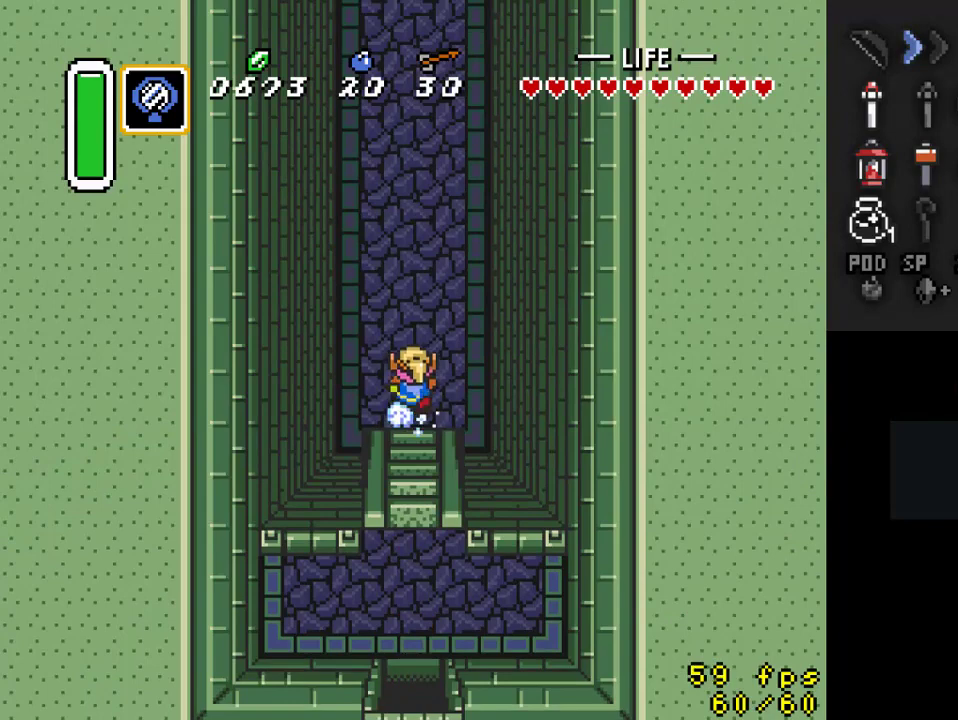
{"buttons": [], "events": [[300, "A", "up"]]}
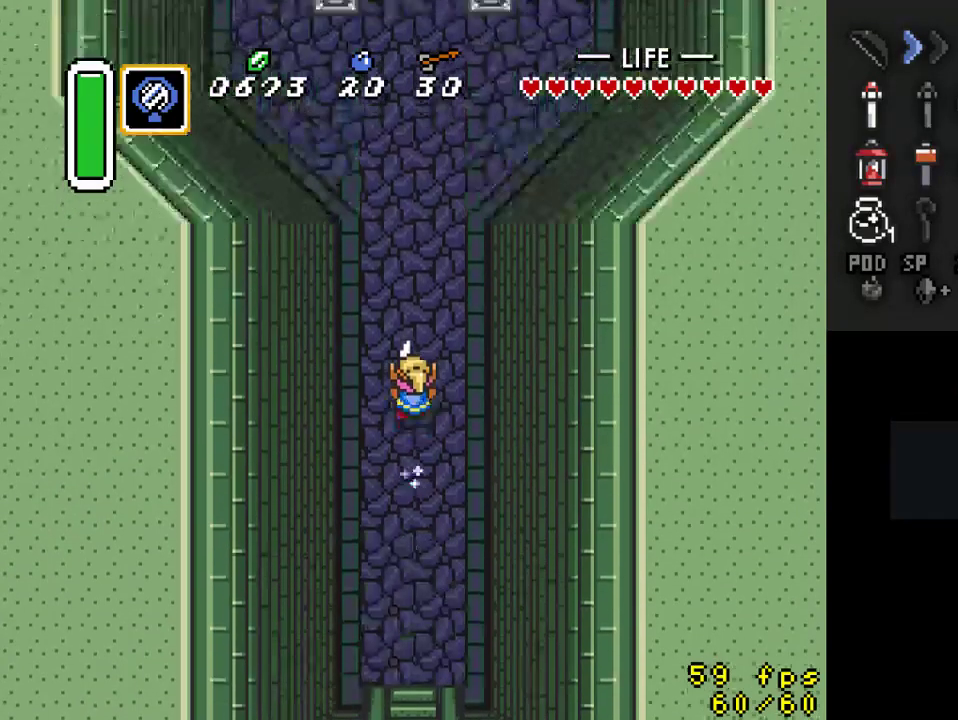
{"buttons": [], "events": []}
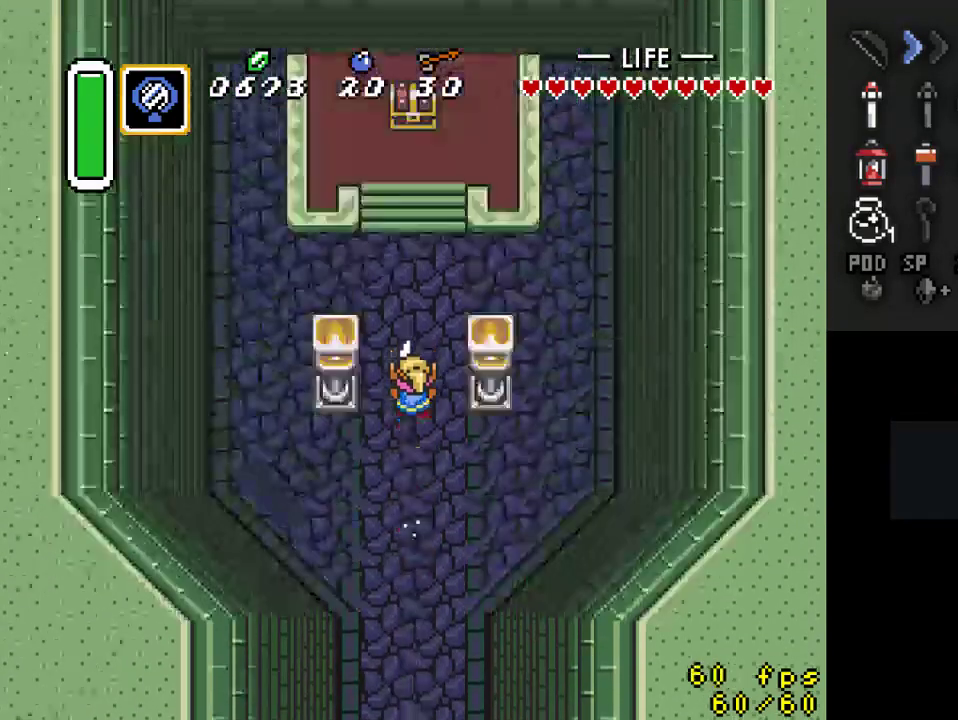
{"buttons": ["DPAD_UP", "DPAD_RIGHT"], "events": [[267, "DPAD_LEFT", "down"], [267, "DPAD_UP", "down"], [367, "DPAD_LEFT", "up"], [367, "DPAD_RIGHT", "down"]]}
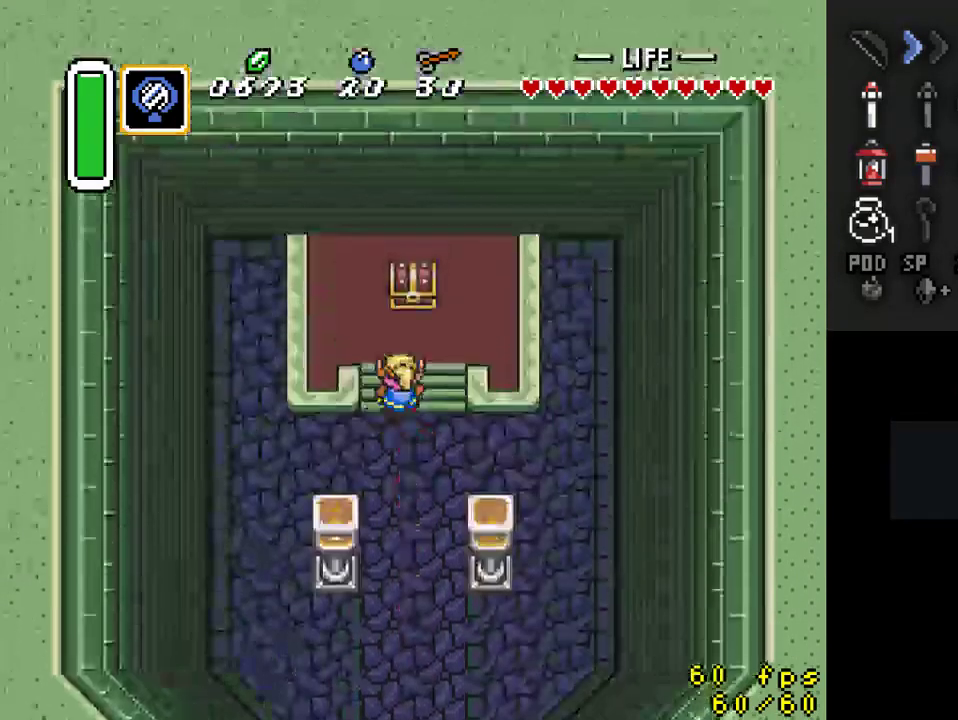
{"buttons": ["A"], "events": [[167, "DPAD_RIGHT", "up"], [467, "A", "down"], [500, "DPAD_UP", "up"]]}
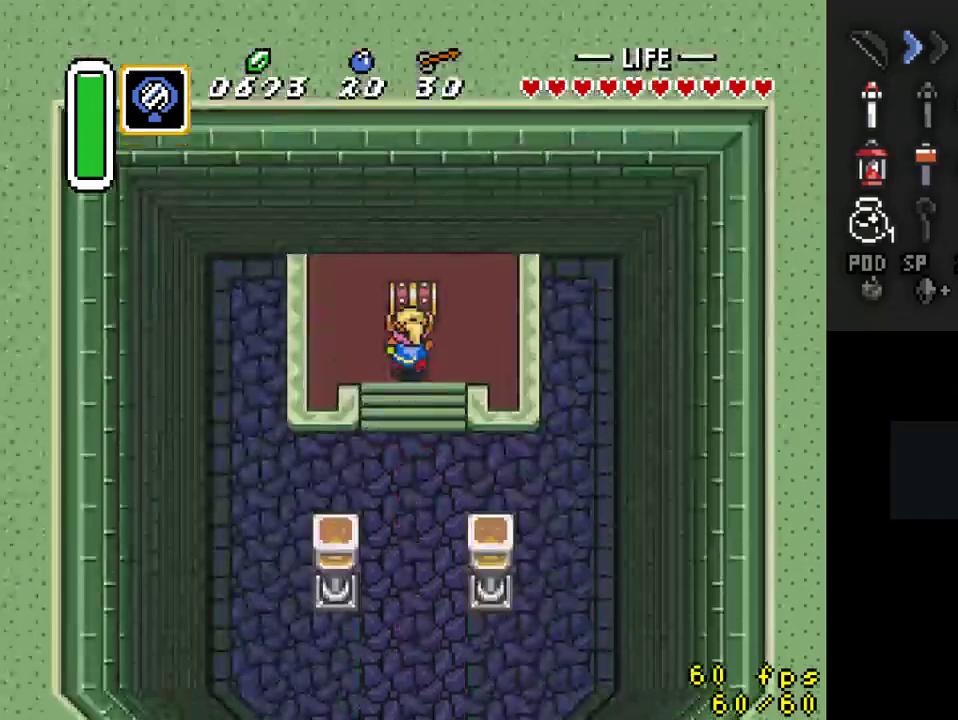
{"buttons": ["DPAD_DOWN"], "events": [[100, "A", "up"], [300, "DPAD_DOWN", "down"]]}
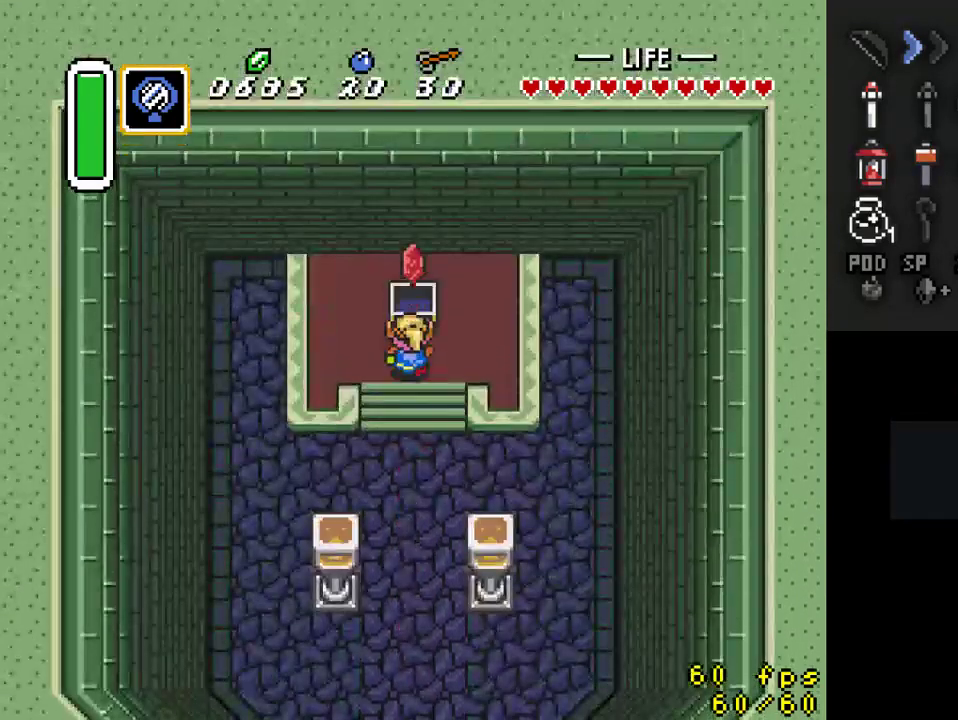
{"buttons": ["DPAD_DOWN"], "events": []}
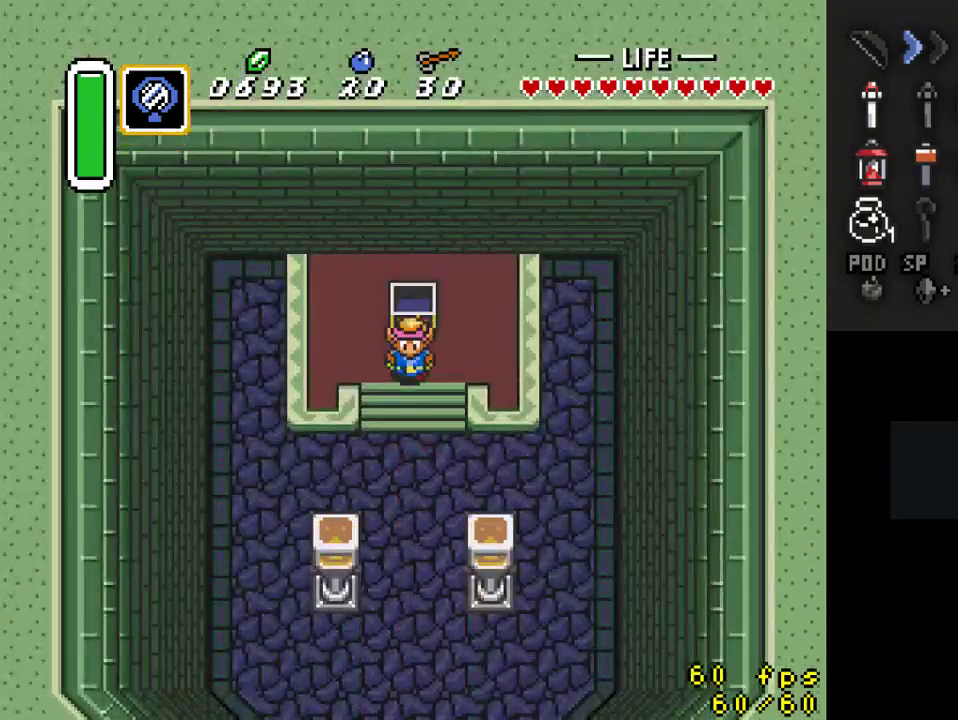
{"buttons": ["A"], "events": [[233, "A", "down"], [333, "DPAD_DOWN", "up"]]}
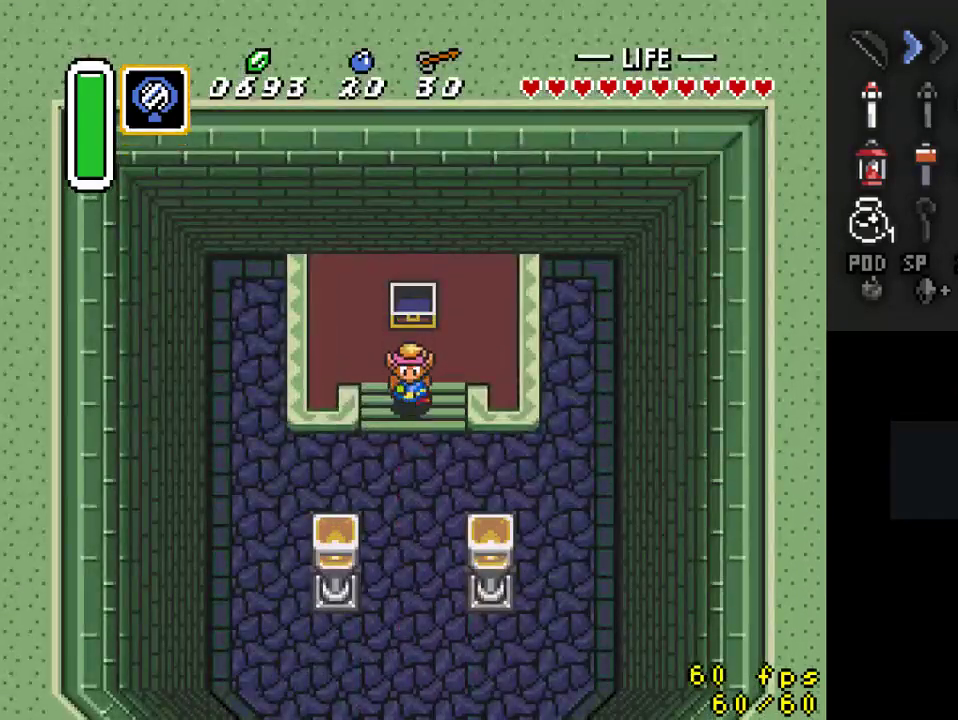
{"buttons": [], "events": [[333, "A", "up"]]}
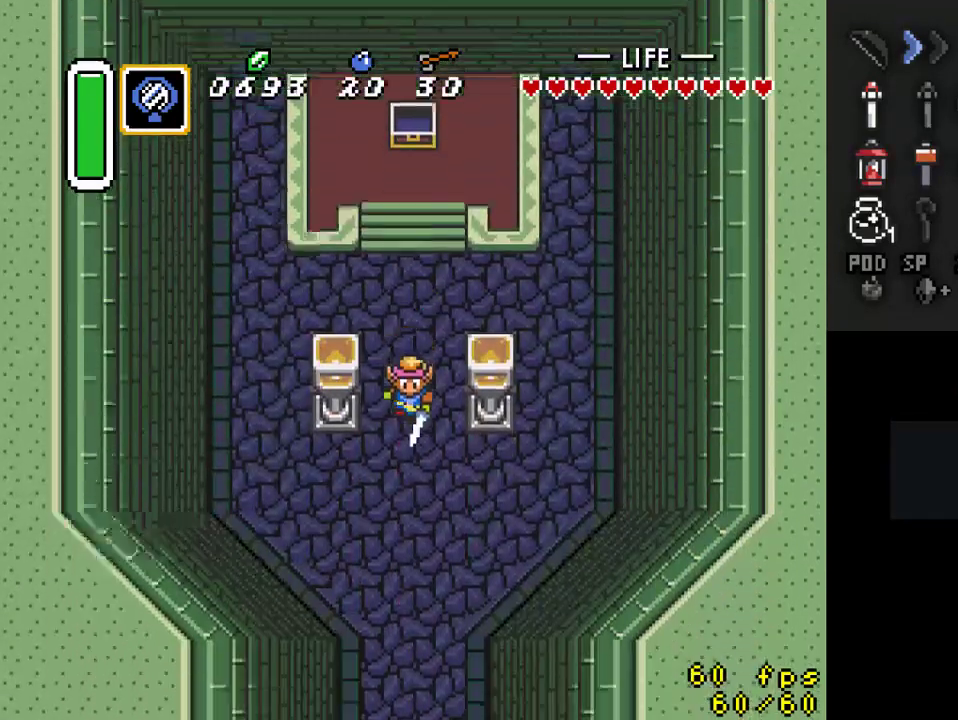
{"buttons": [], "events": []}
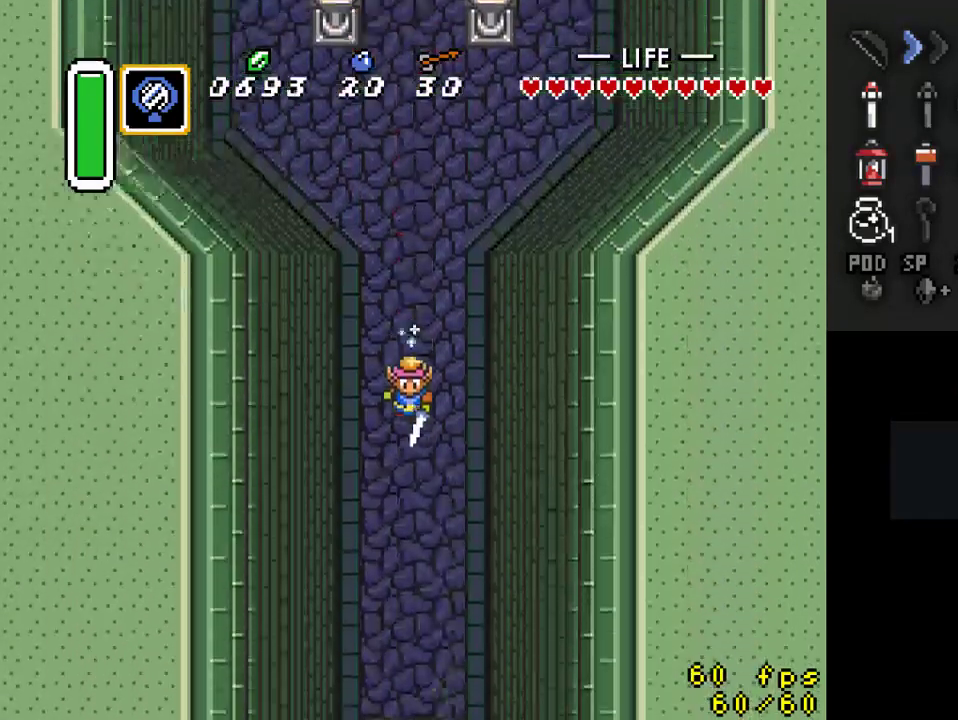
{"buttons": [], "events": []}